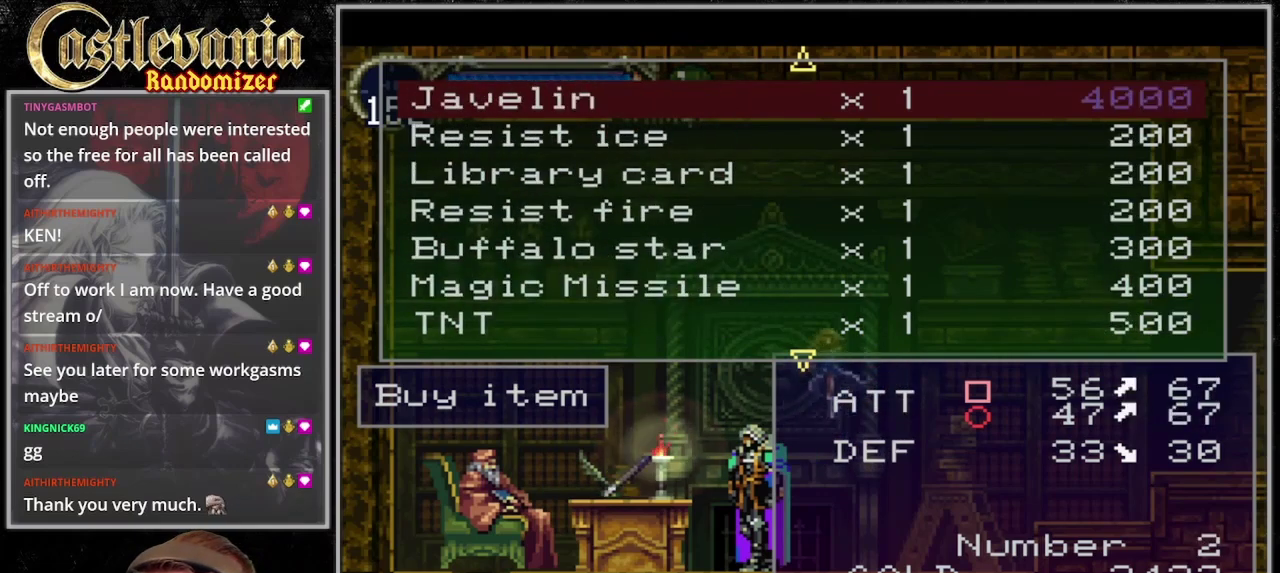
Gameplay with a controller (PlayStation layout); each line is a JSON object with the inputs held at the frame after it. "events" lists button and stick changes between this image and that frame as [ms after this image, input, new state], when the widget could be followed in between. Not read: DPAD_UP L3 R3 START.
{"buttons": ["DPAD_RIGHT"], "events": [[100, "DPAD_DOWN", "down"], [167, "DPAD_DOWN", "up"], [233, "DPAD_DOWN", "down"], [333, "DPAD_DOWN", "up"], [433, "DPAD_RIGHT", "down"]]}
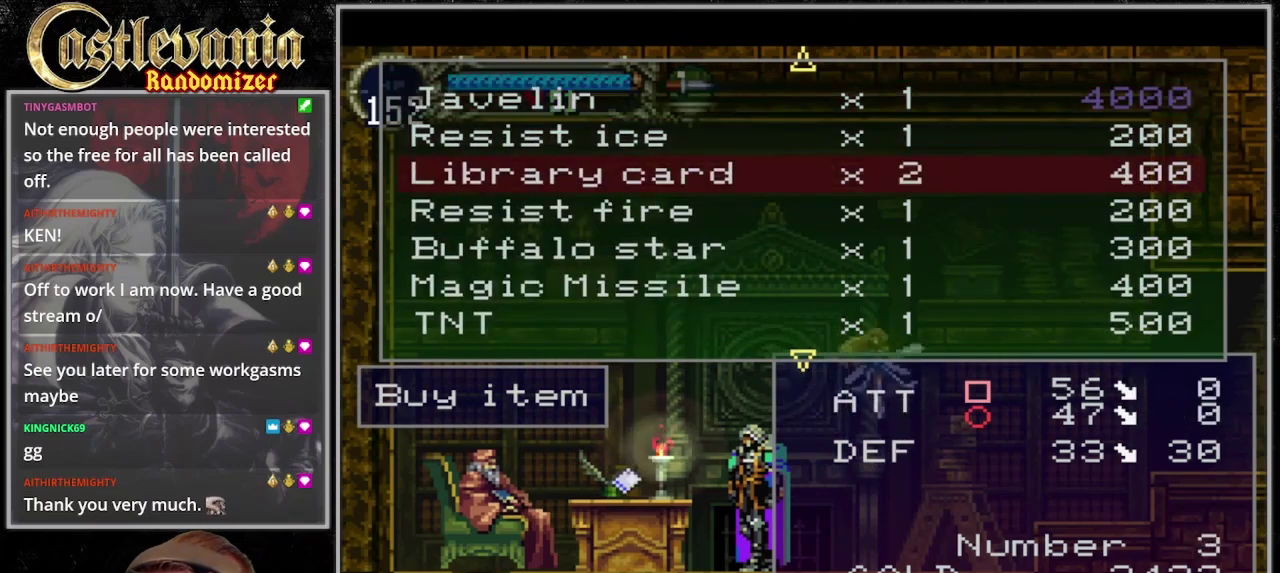
{"buttons": ["DPAD_RIGHT"], "events": []}
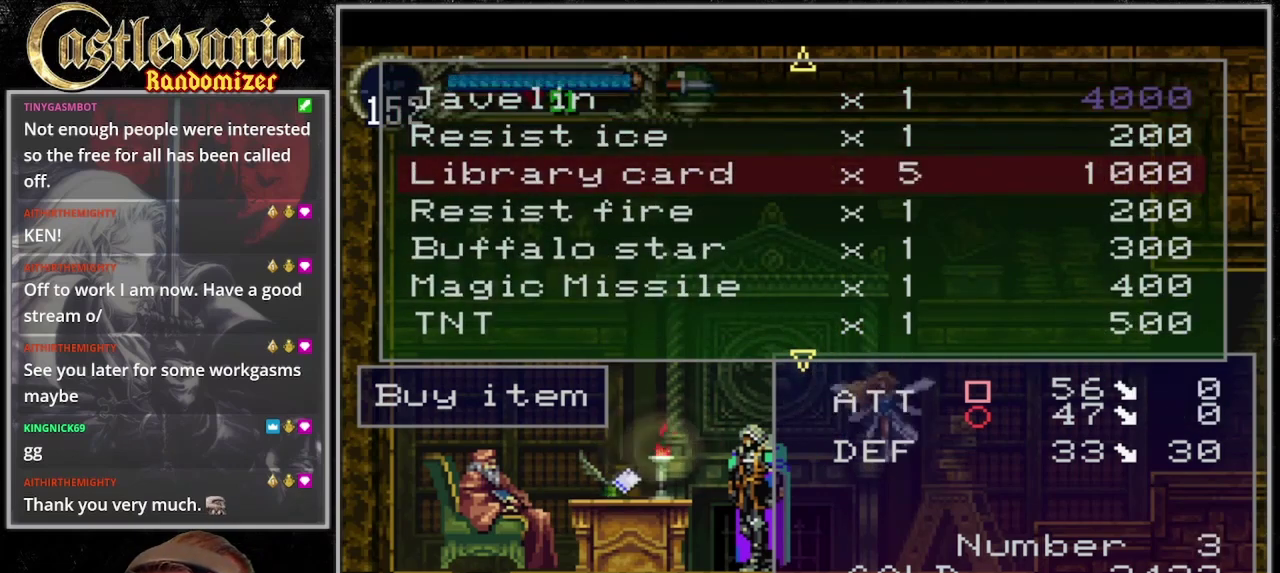
{"buttons": [], "events": [[200, "CROSS", "down"], [200, "DPAD_RIGHT", "up"], [300, "CROSS", "up"]]}
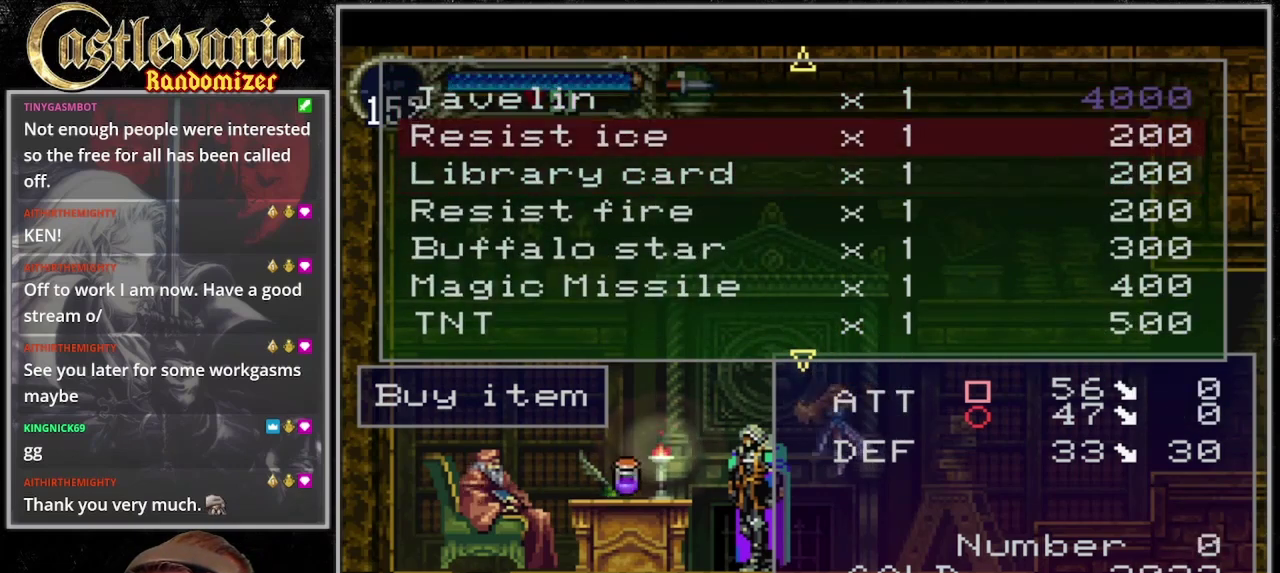
{"buttons": [], "events": []}